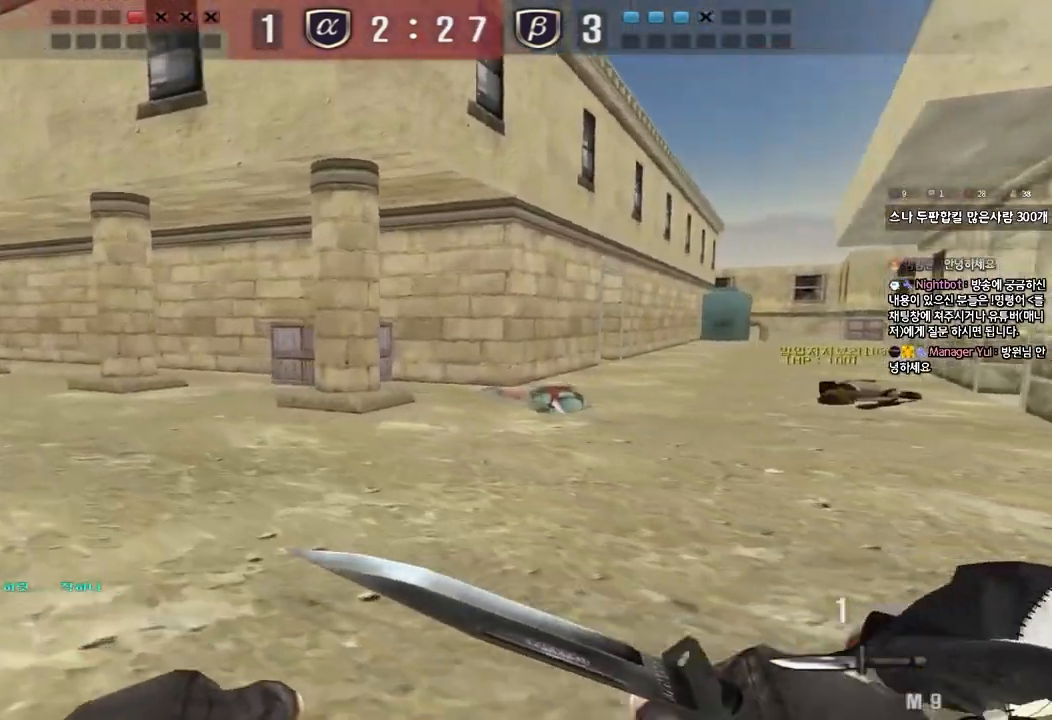
Gameplay with keyboard; each line is a JSON object with the keys held at the frame after it. "events" lists presses ("down") and releases ("up") of "a", "ctrl", "d", "e", "f", "q", "r", "s", "shift", "space", "tab" and "w" between this image and that frame as [ms after this image, input, new state], when the widget could be followed in between. No other keys are recorded. Mouse input is not recorded.
{"keys": ["ctrl", "w"], "events": [[50, "a", "down"], [50, "ctrl", "up"], [50, "w", "down"], [383, "ctrl", "down"], [400, "w", "up"], [417, "a", "up"], [500, "w", "down"]]}
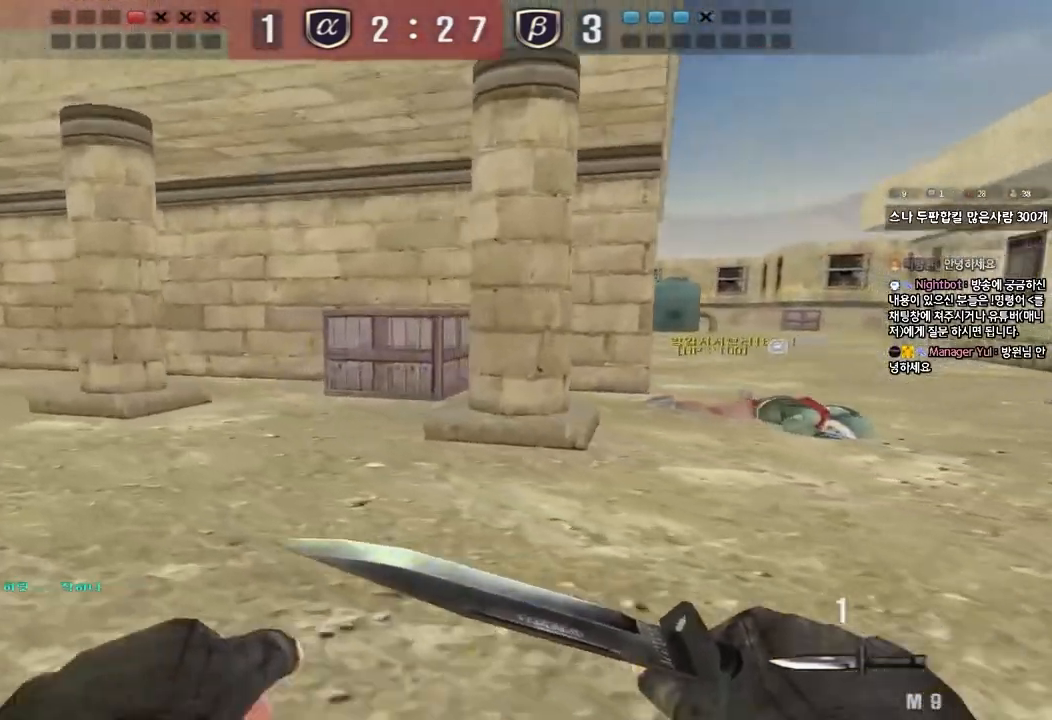
{"keys": ["a", "w"], "events": [[17, "a", "down"], [17, "ctrl", "up"], [283, "ctrl", "down"], [300, "w", "up"], [317, "a", "up"], [383, "w", "down"], [417, "a", "down"], [417, "ctrl", "up"]]}
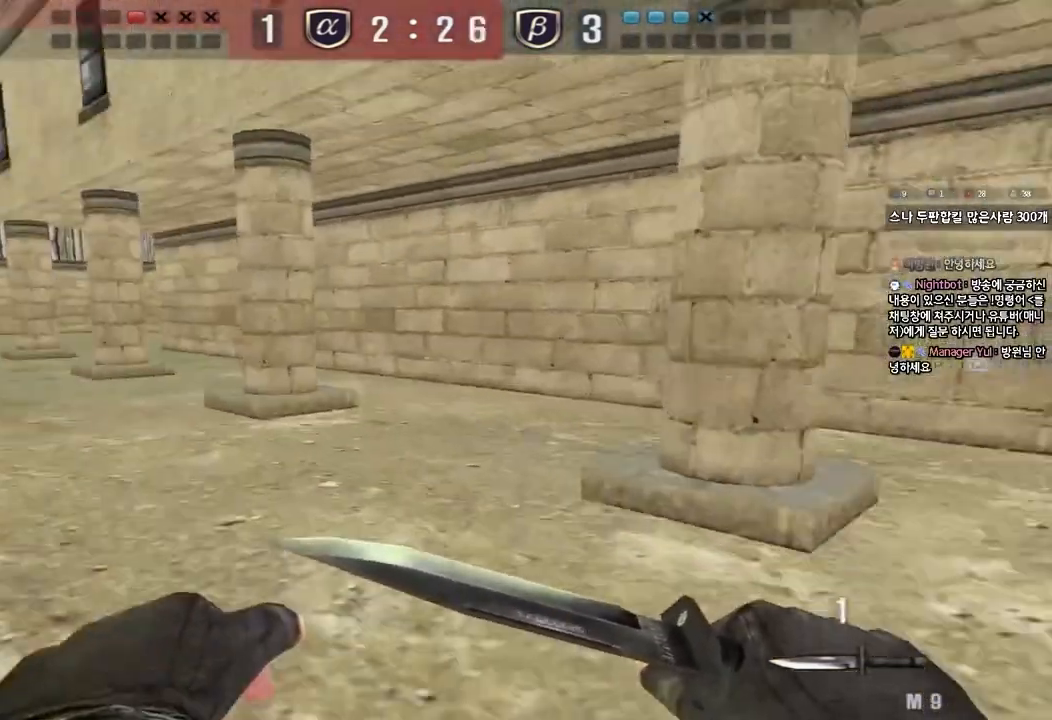
{"keys": ["a", "w"], "events": [[217, "ctrl", "down"], [233, "w", "up"], [250, "a", "up"], [333, "w", "down"], [350, "a", "down"], [350, "ctrl", "up"]]}
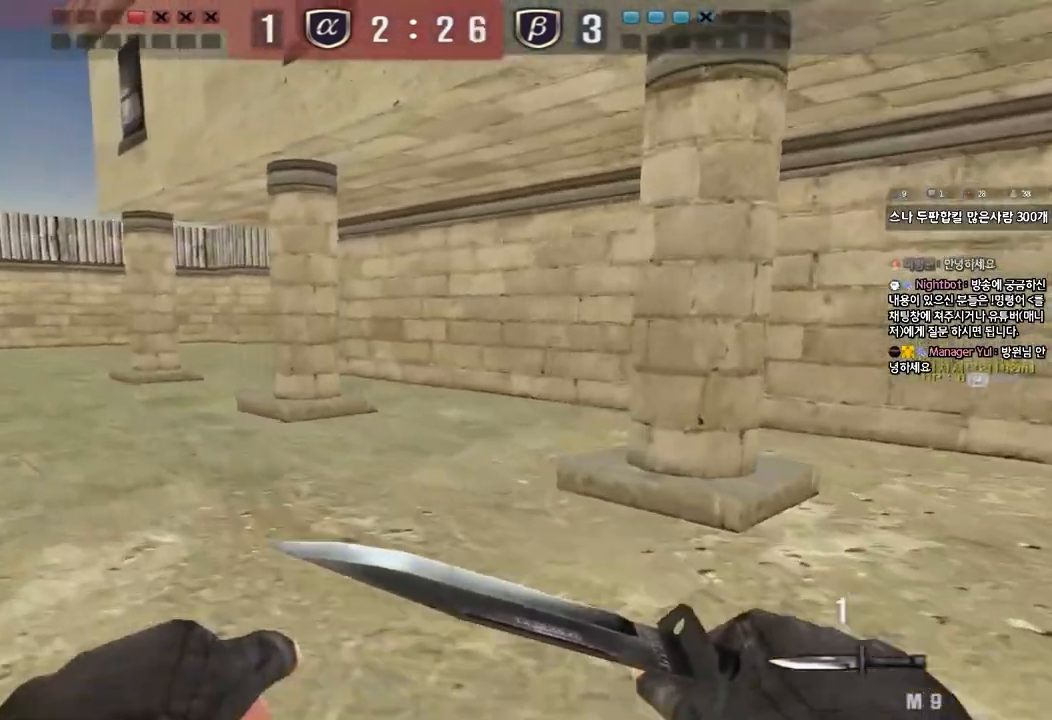
{"keys": ["a", "w"], "events": [[167, "ctrl", "down"], [183, "a", "up"], [183, "w", "up"], [250, "ctrl", "up"], [283, "a", "down"], [283, "w", "down"]]}
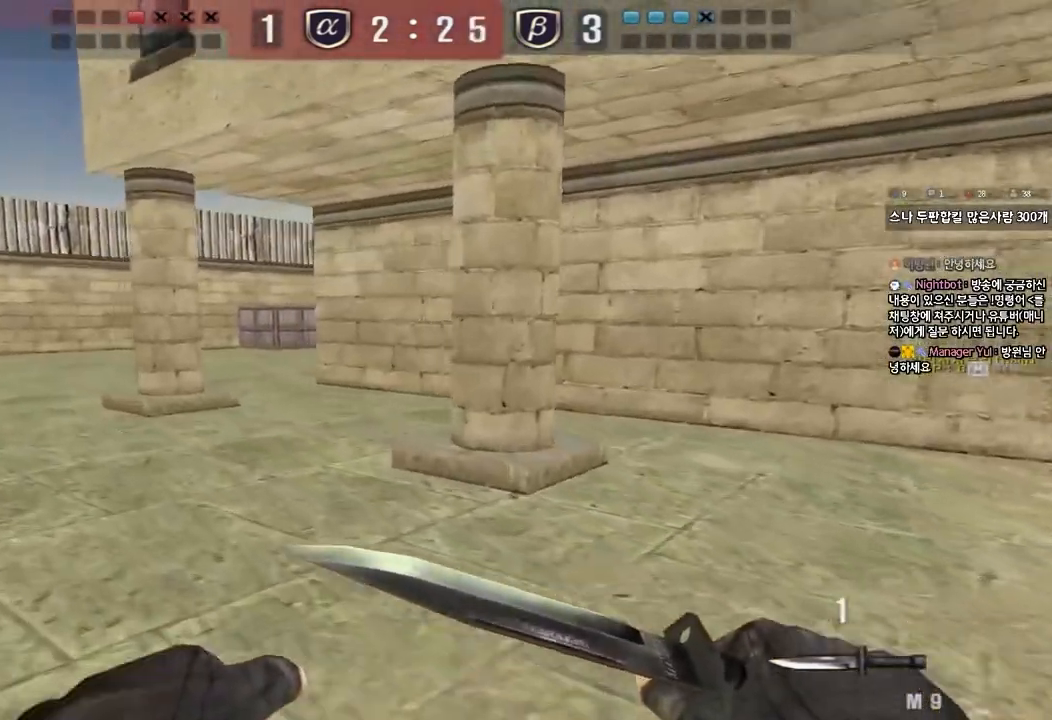
{"keys": ["a", "w"], "events": [[83, "ctrl", "down"], [100, "w", "up"], [117, "a", "up"], [200, "a", "down"], [200, "ctrl", "up"], [200, "w", "down"]]}
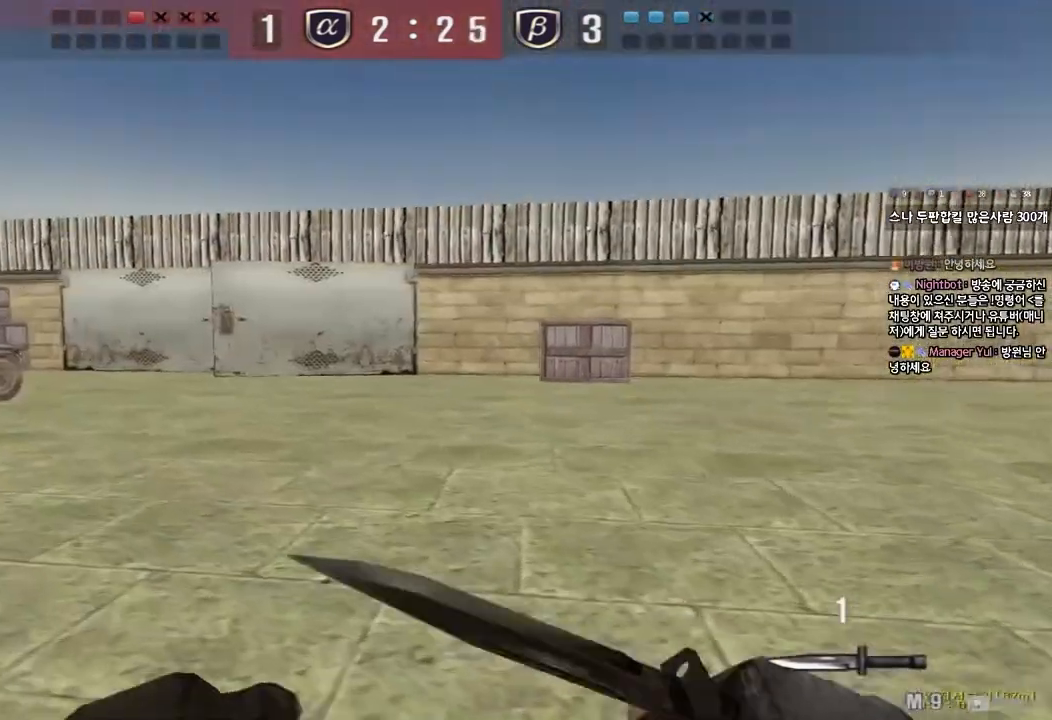
{"keys": ["a", "w"], "events": [[50, "ctrl", "down"], [83, "a", "up"], [83, "w", "up"], [167, "w", "down"], [183, "a", "down"], [183, "ctrl", "up"]]}
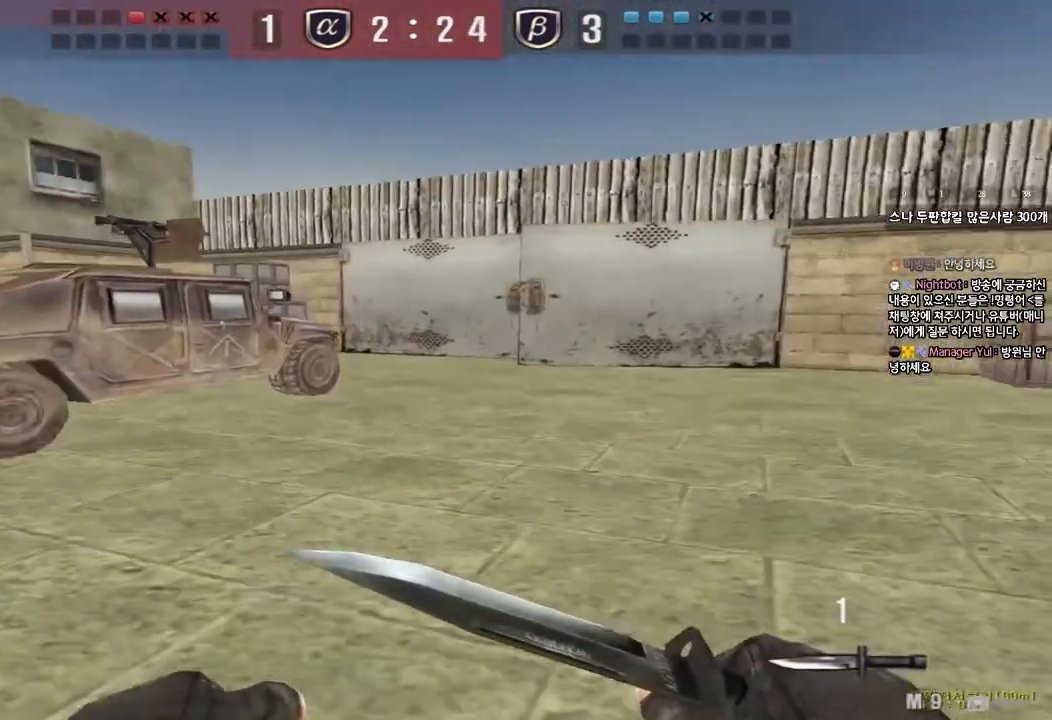
{"keys": ["a", "w"], "events": []}
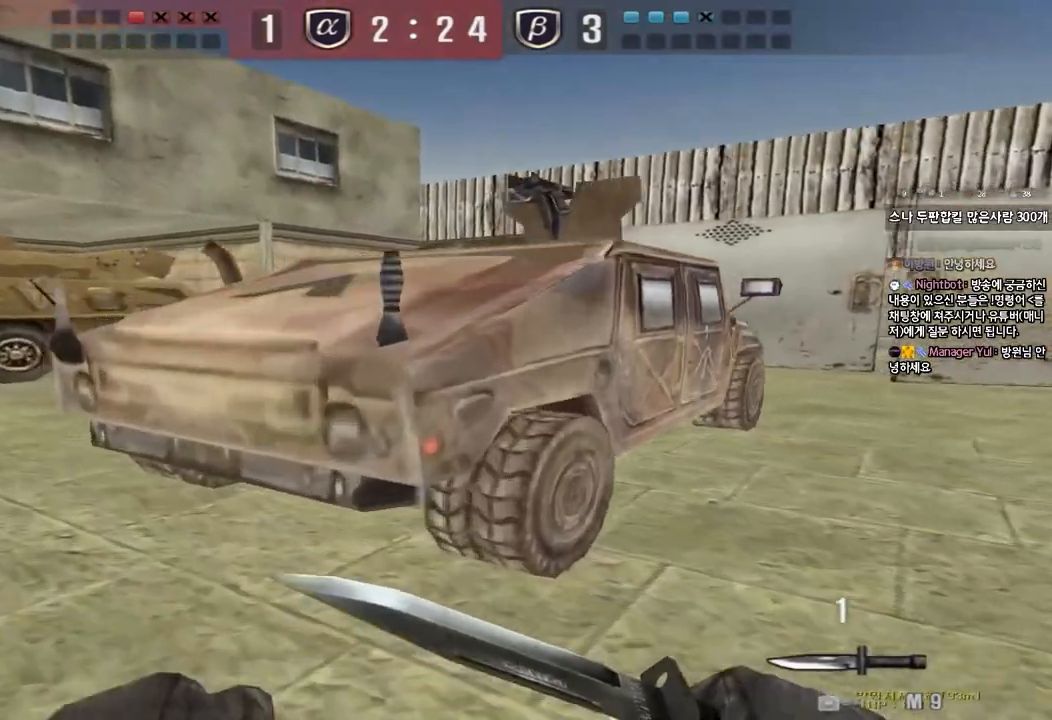
{"keys": ["d", "tab", "w"], "events": [[333, "a", "up"], [383, "d", "down"], [500, "tab", "down"]]}
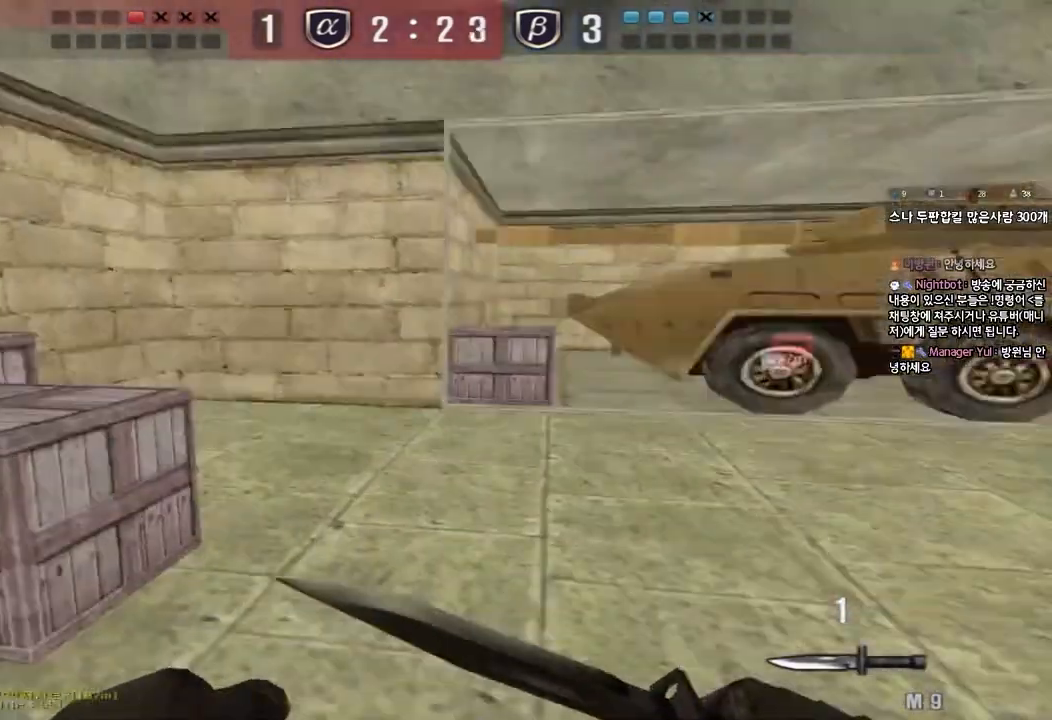
{"keys": ["d", "tab", "w"], "events": []}
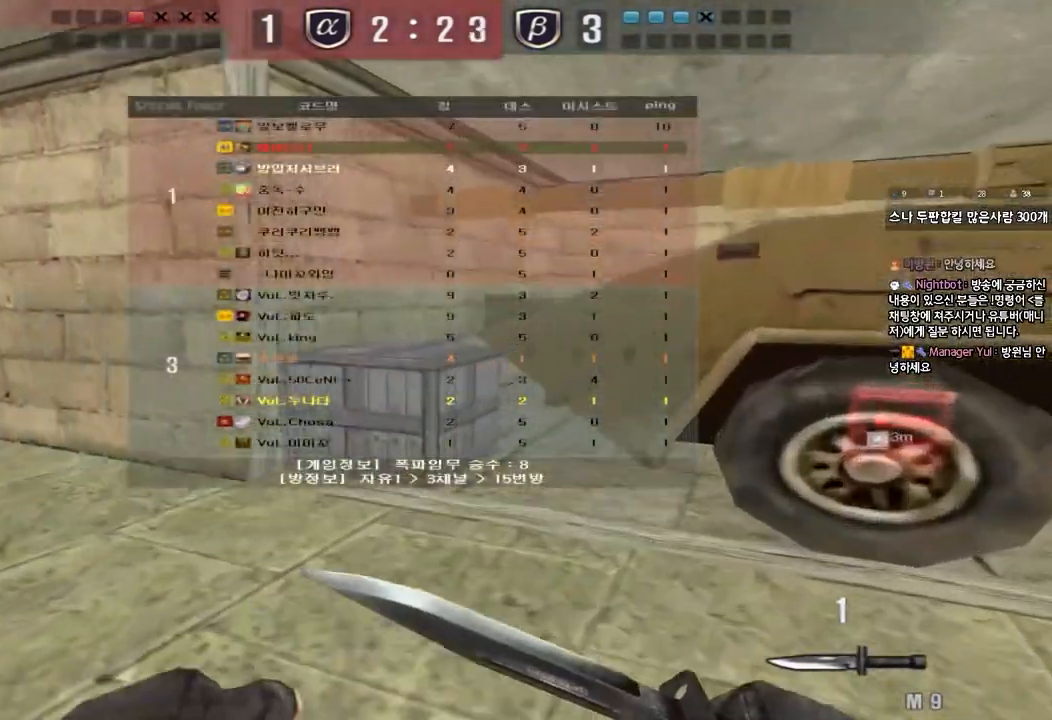
{"keys": ["ctrl", "e"], "events": [[133, "ctrl", "down"], [150, "d", "up"], [150, "w", "up"], [167, "tab", "up"], [233, "e", "down"]]}
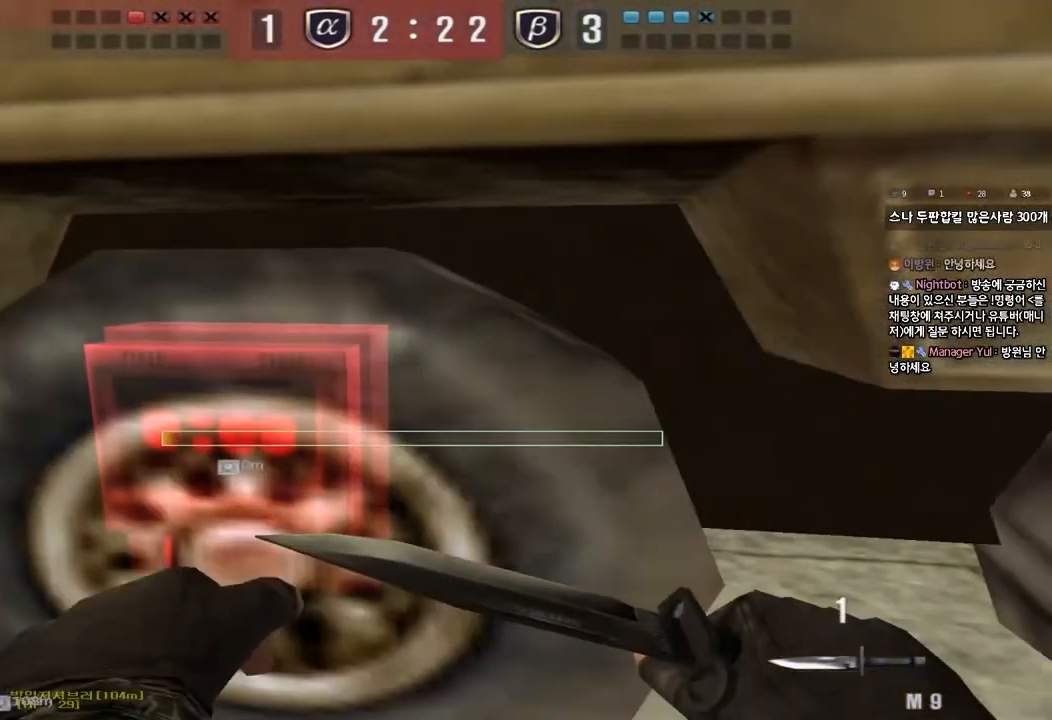
{"keys": ["ctrl", "e"], "events": []}
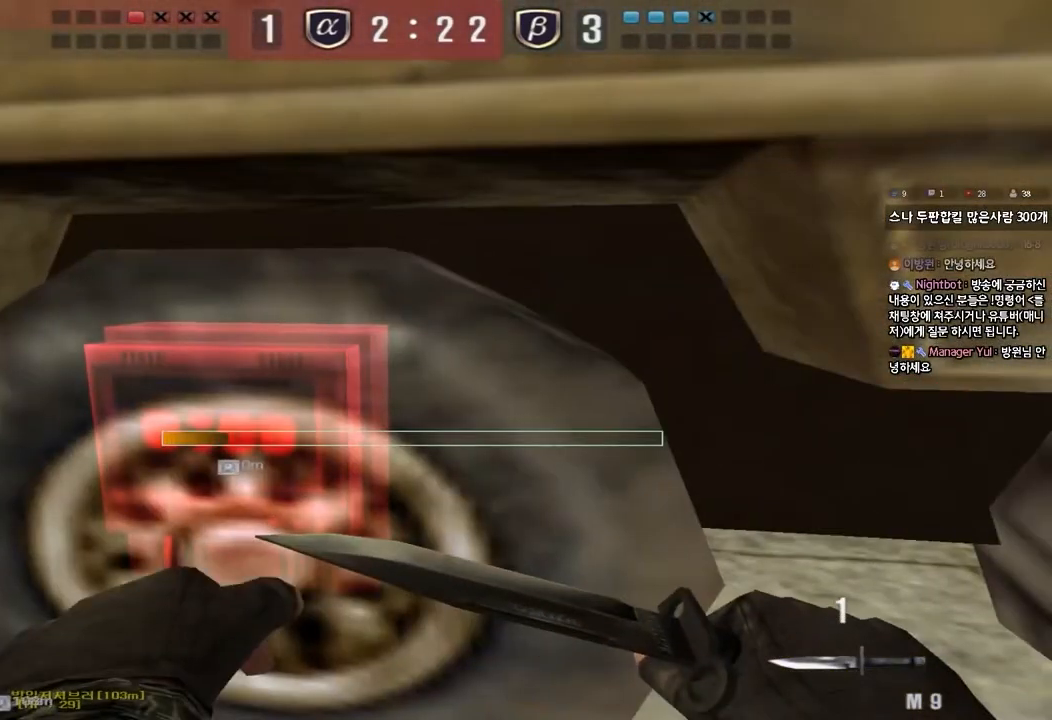
{"keys": ["ctrl", "e"], "events": []}
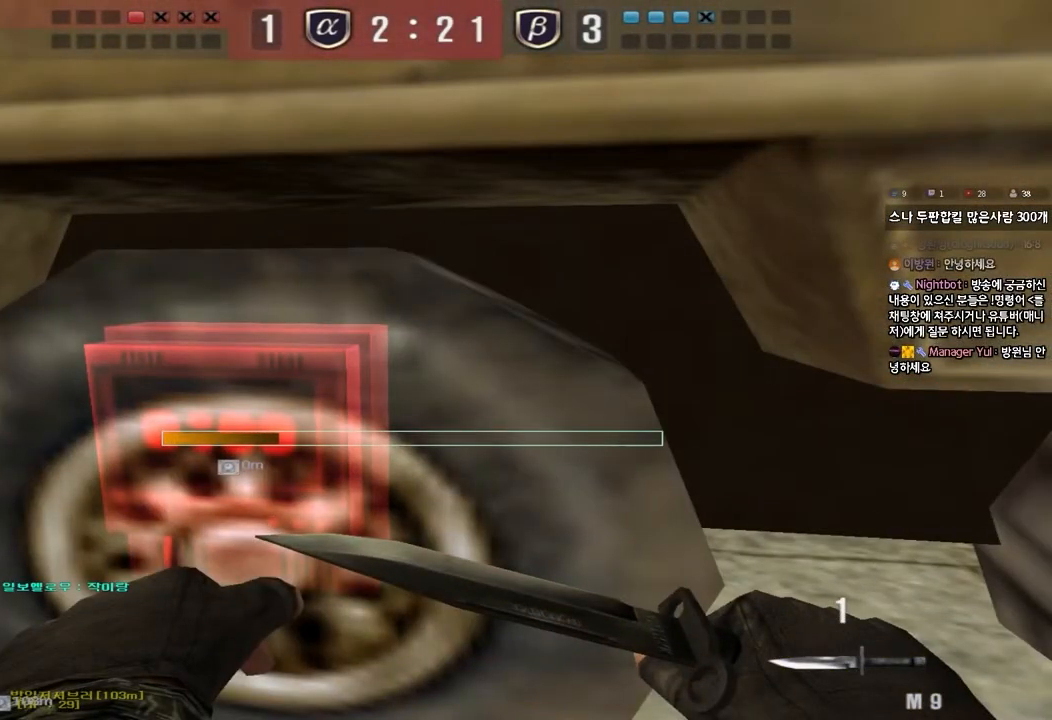
{"keys": ["ctrl", "e"], "events": []}
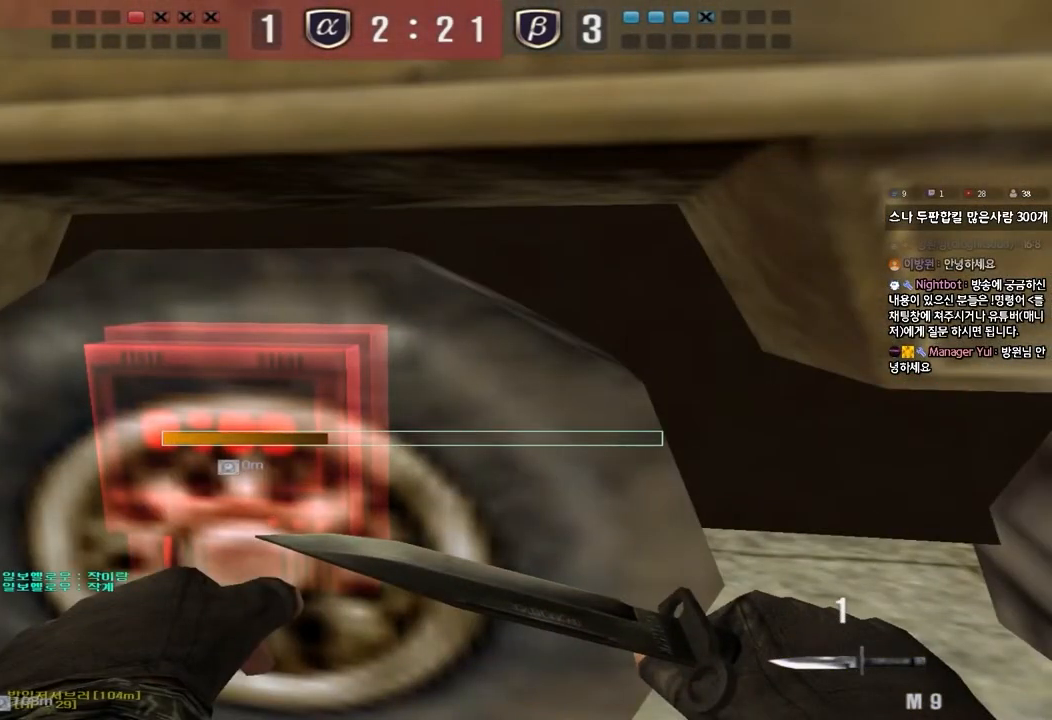
{"keys": ["ctrl", "e"], "events": []}
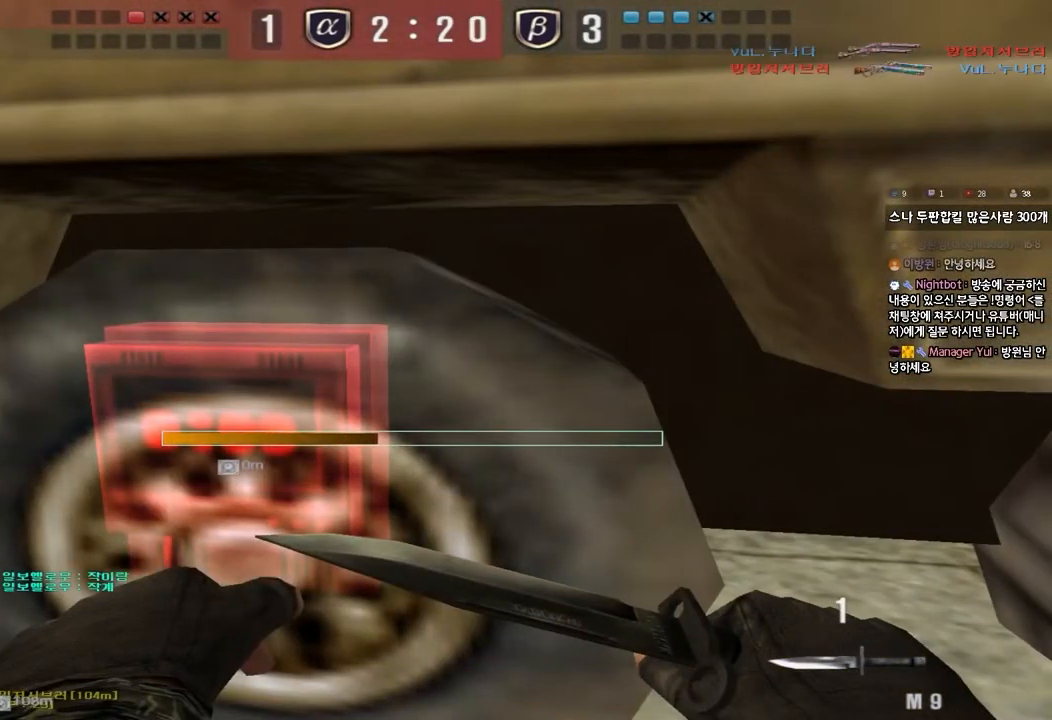
{"keys": ["ctrl", "e"], "events": []}
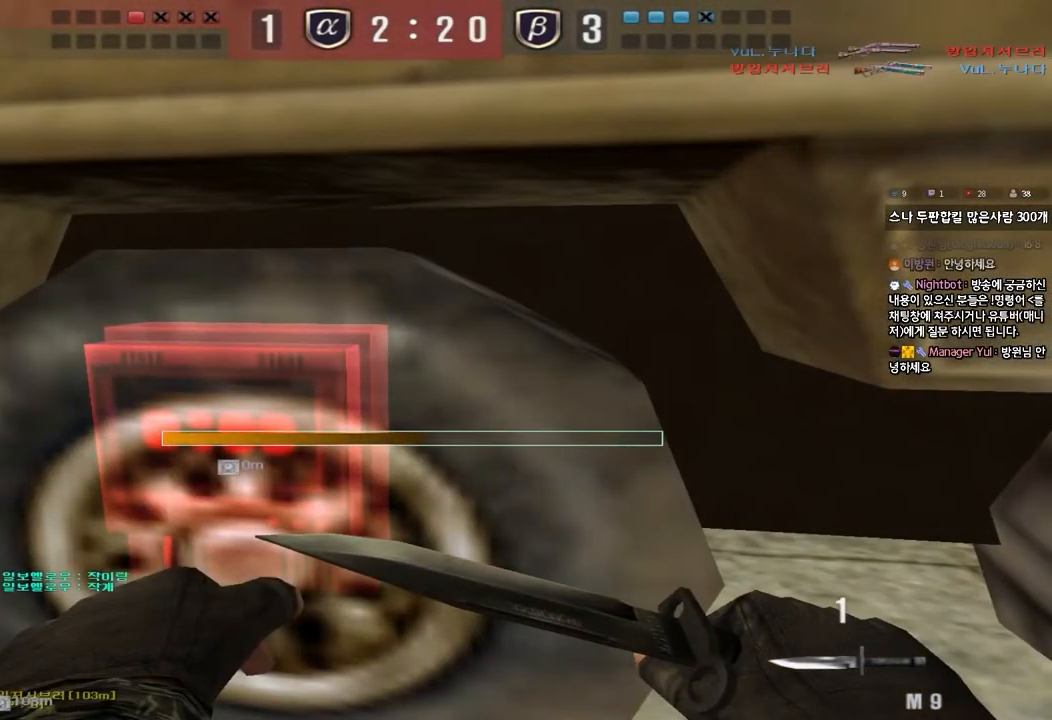
{"keys": ["ctrl", "e", "tab"], "events": [[300, "tab", "down"]]}
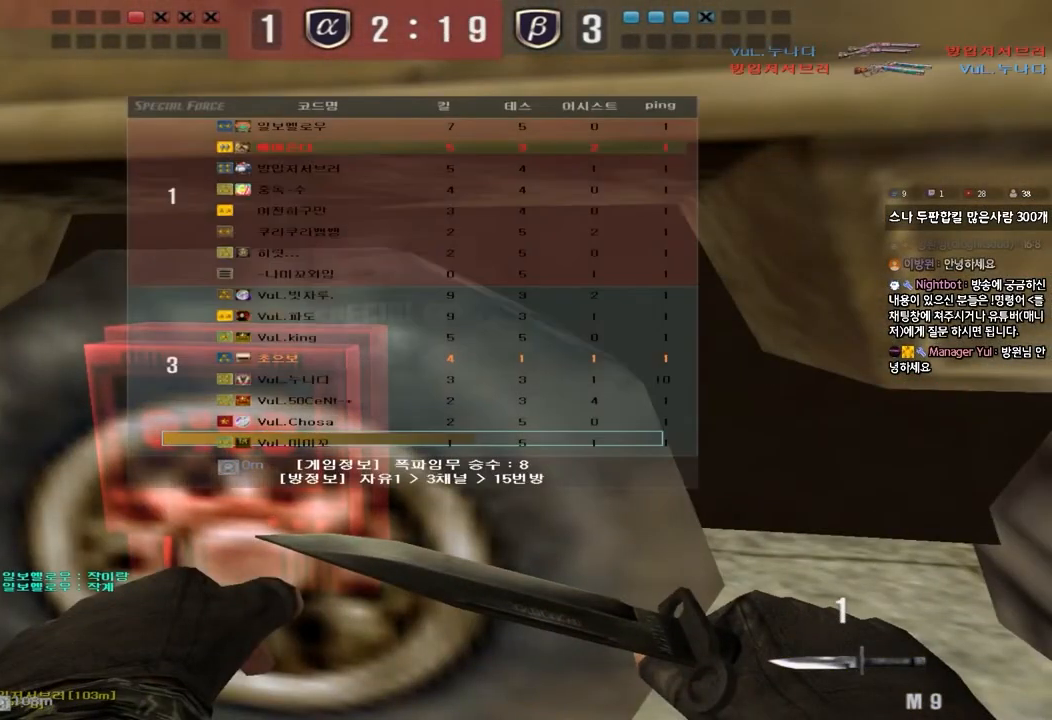
{"keys": ["ctrl", "e", "tab"], "events": []}
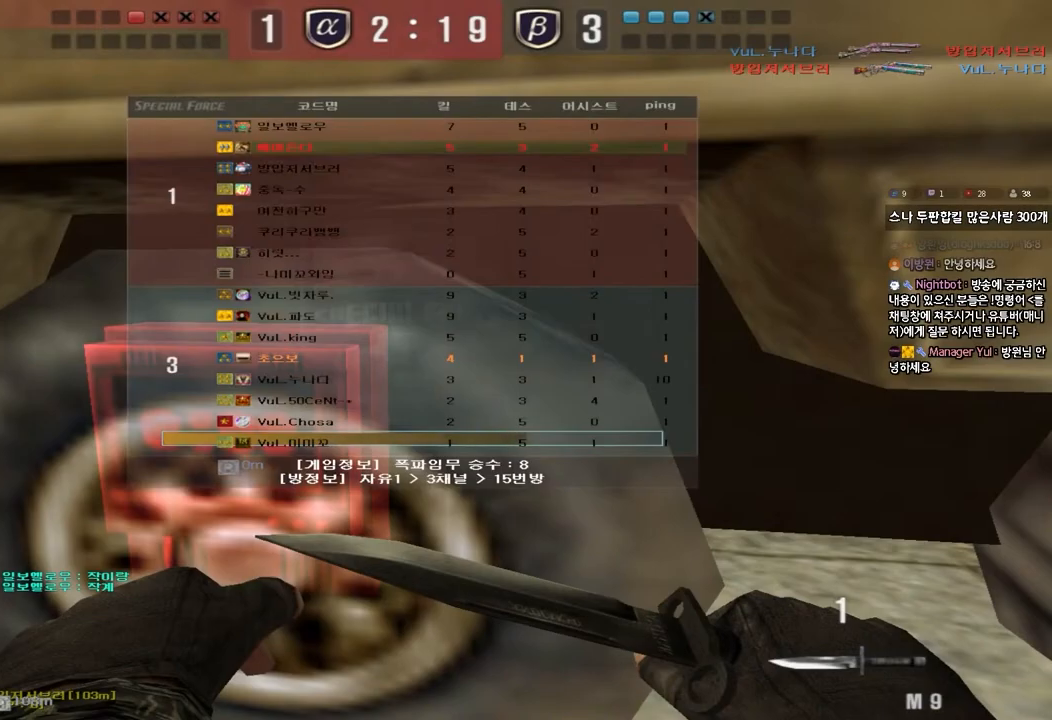
{"keys": ["ctrl", "e", "tab"], "events": []}
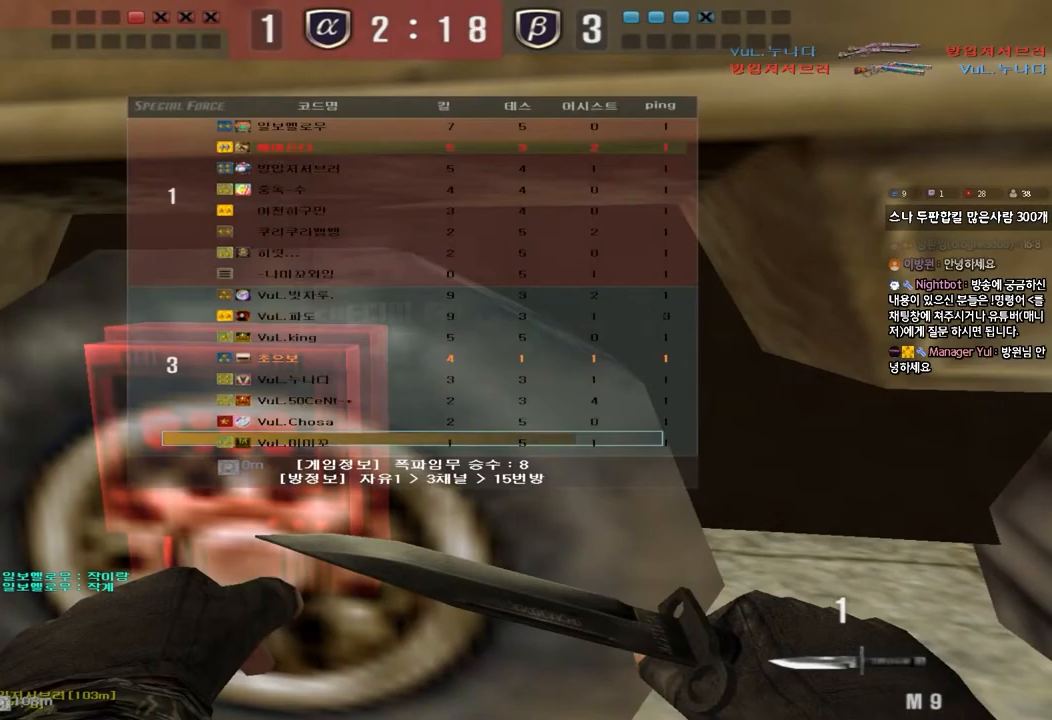
{"keys": ["ctrl", "e"], "events": [[467, "tab", "up"]]}
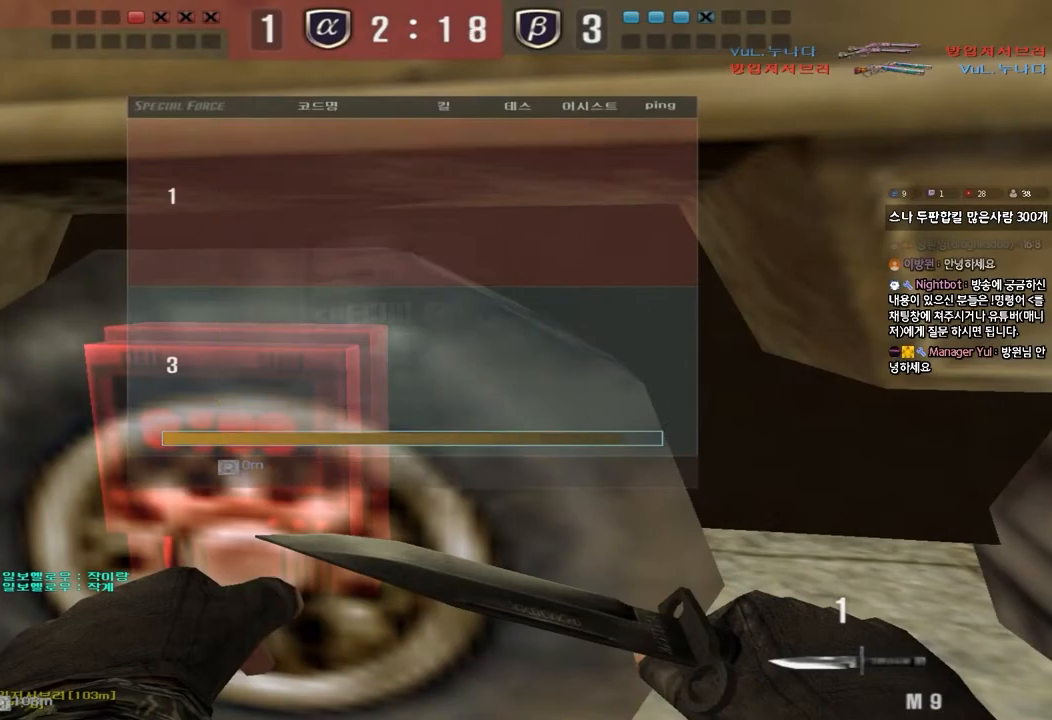
{"keys": ["ctrl", "e"], "events": []}
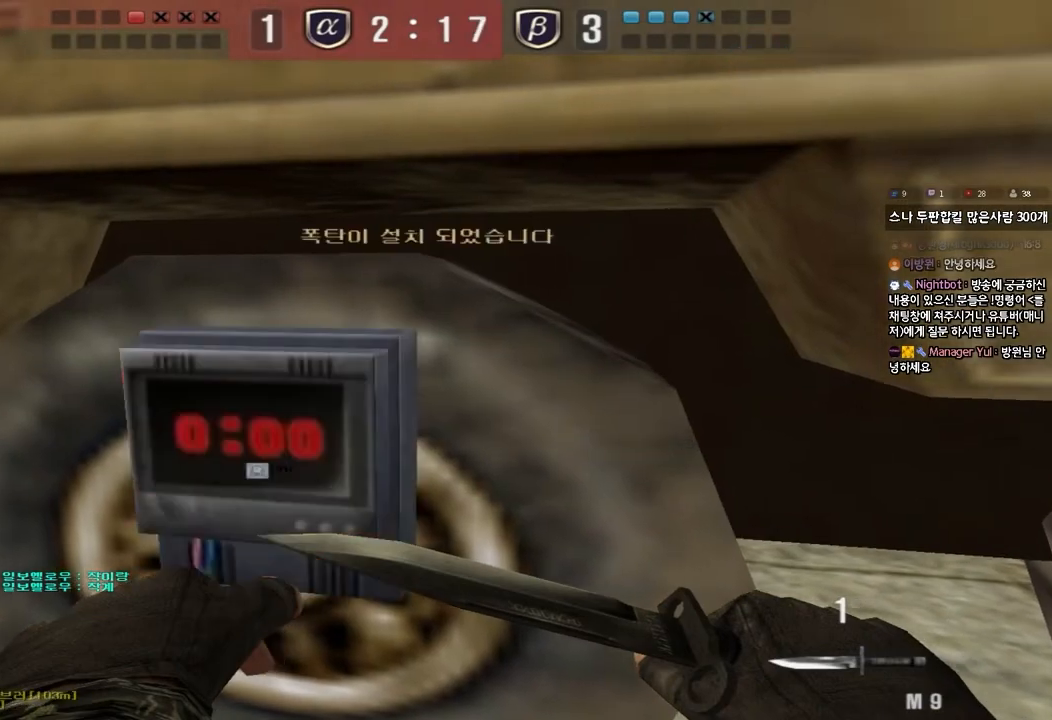
{"keys": ["d", "w"], "events": [[17, "a", "down"], [33, "e", "up"], [33, "w", "down"], [83, "ctrl", "up"], [200, "ctrl", "down"], [267, "ctrl", "up"], [383, "ctrl", "down"], [383, "w", "up"], [400, "a", "up"], [417, "w", "down"], [433, "d", "down"], [450, "ctrl", "up"]]}
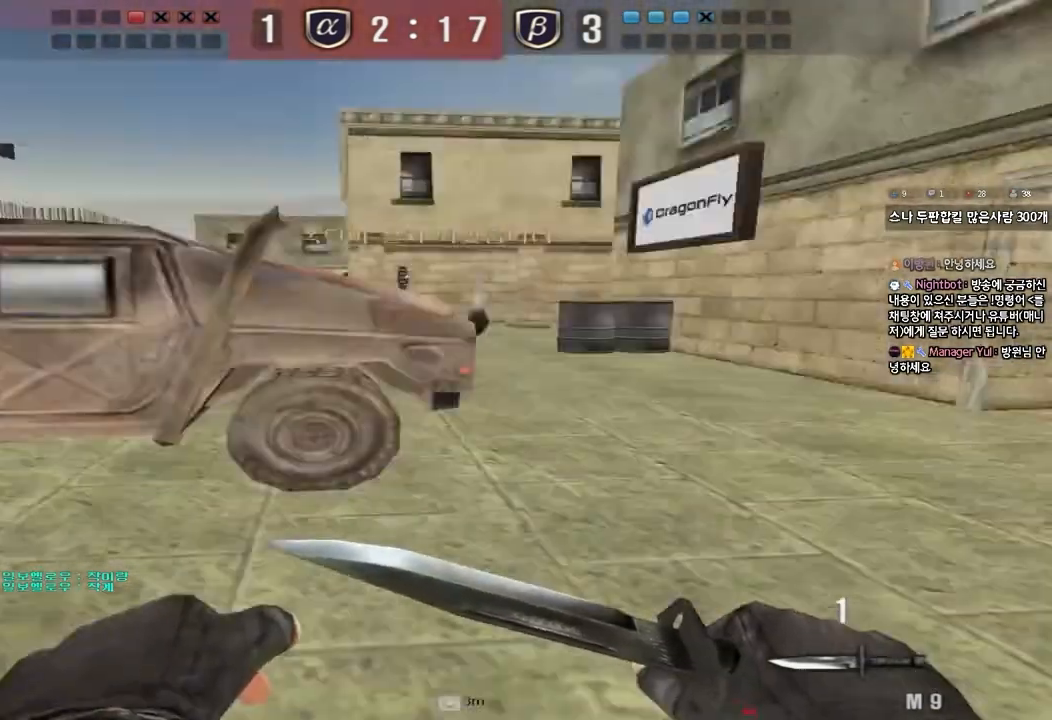
{"keys": ["d", "w"], "events": [[200, "ctrl", "down"], [217, "d", "up"], [233, "w", "up"], [317, "ctrl", "up"], [317, "d", "down"], [317, "w", "down"]]}
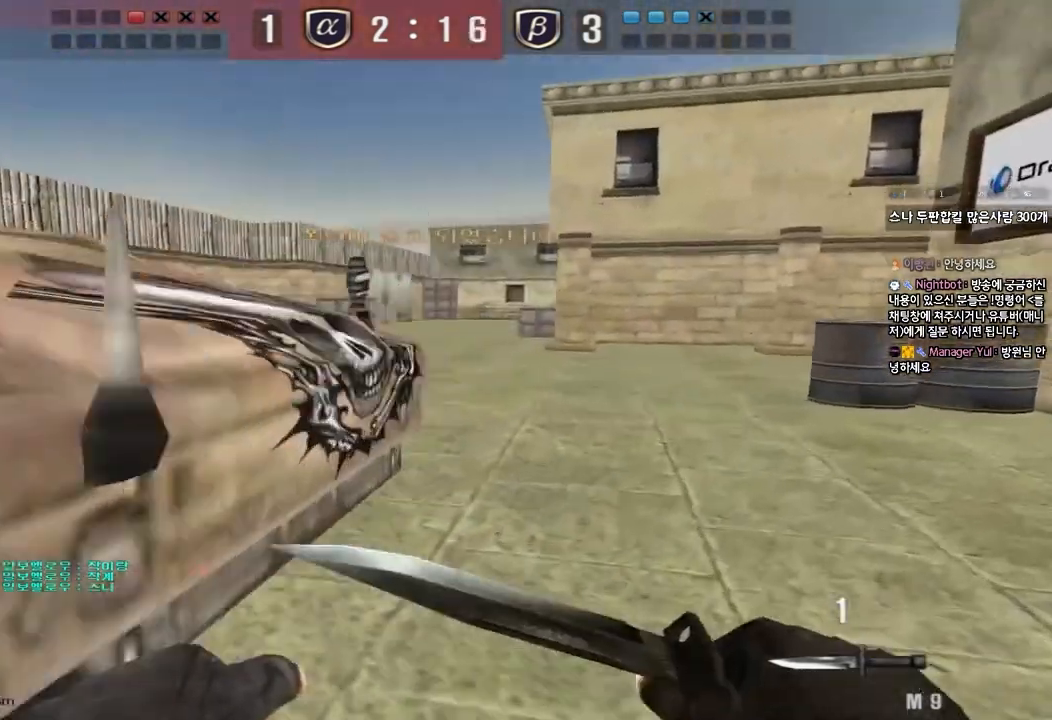
{"keys": ["a", "w"], "events": [[83, "ctrl", "down"], [83, "d", "up"], [100, "w", "up"], [167, "ctrl", "up"], [183, "d", "down"], [183, "w", "down"], [383, "ctrl", "down"], [400, "d", "up"], [400, "w", "up"], [500, "a", "down"], [500, "ctrl", "up"], [500, "w", "down"]]}
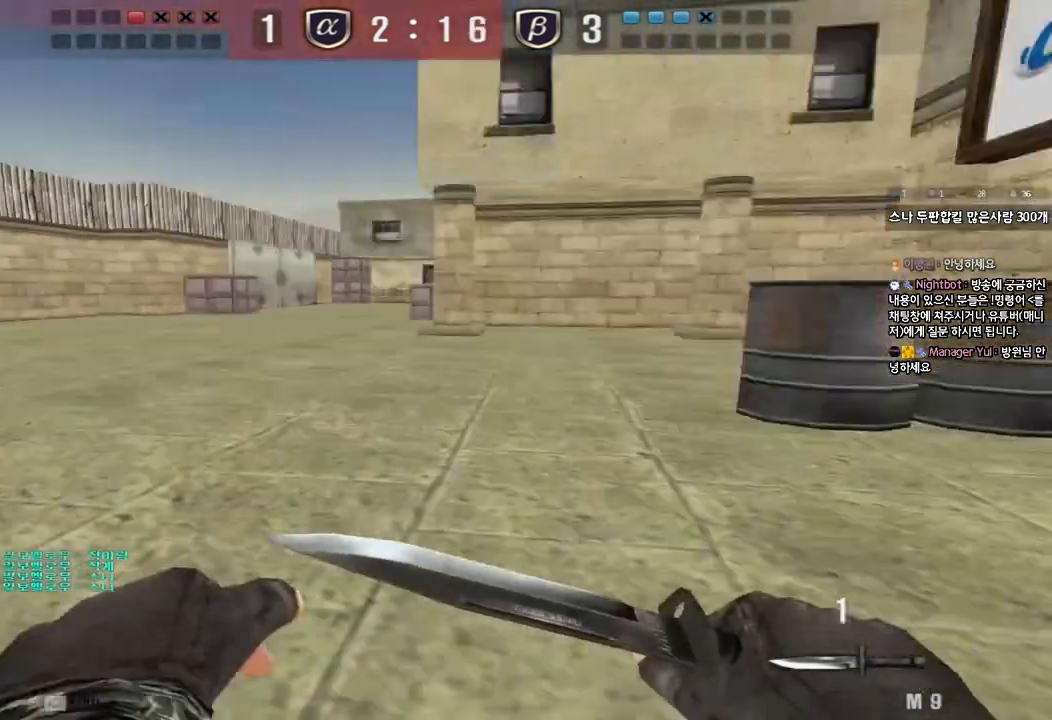
{"keys": ["a", "w"], "events": [[283, "ctrl", "down"], [300, "w", "up"], [317, "a", "up"], [417, "a", "down"], [417, "ctrl", "up"], [417, "w", "down"]]}
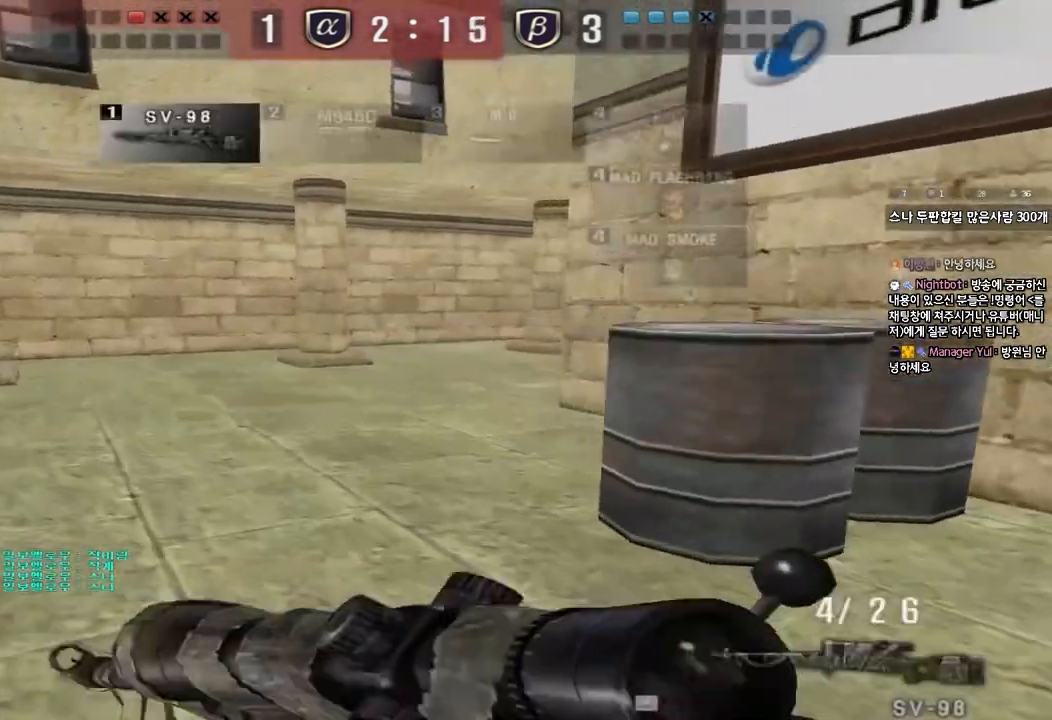
{"keys": ["ctrl"], "events": [[100, "ctrl", "down"], [133, "w", "up"], [150, "a", "up"], [217, "ctrl", "up"], [233, "a", "down"], [233, "w", "down"], [450, "ctrl", "down"], [483, "a", "up"], [483, "w", "up"]]}
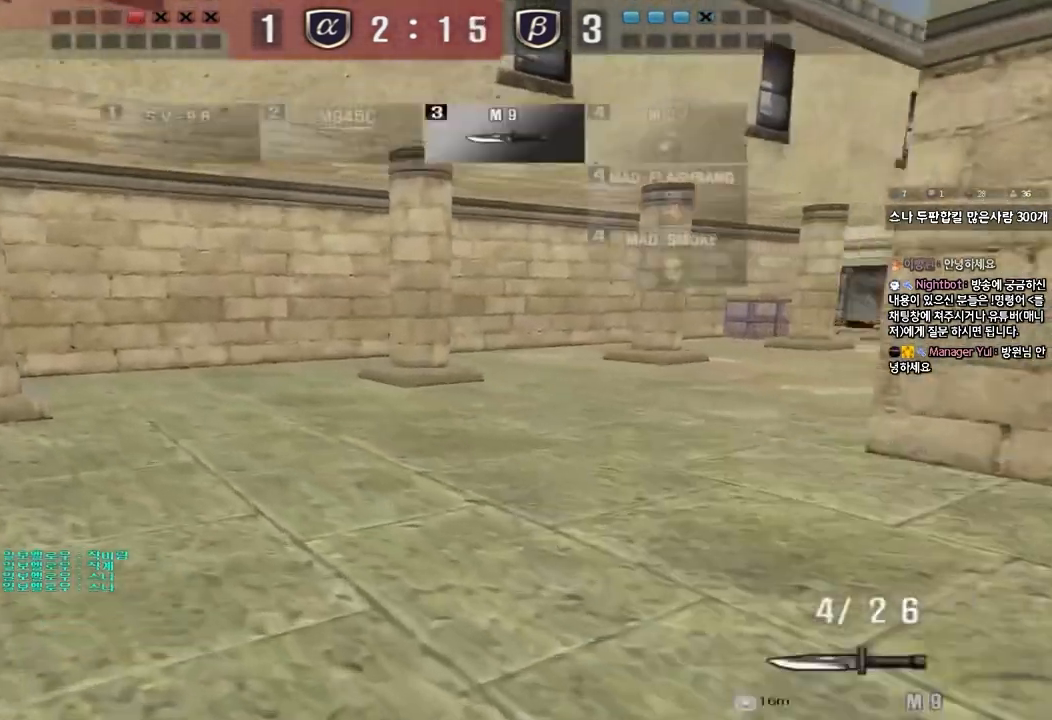
{"keys": ["a", "w"], "events": [[67, "ctrl", "up"], [83, "a", "down"], [83, "w", "down"], [300, "ctrl", "down"], [300, "w", "up"], [333, "a", "up"], [400, "ctrl", "up"], [417, "w", "down"], [433, "a", "down"]]}
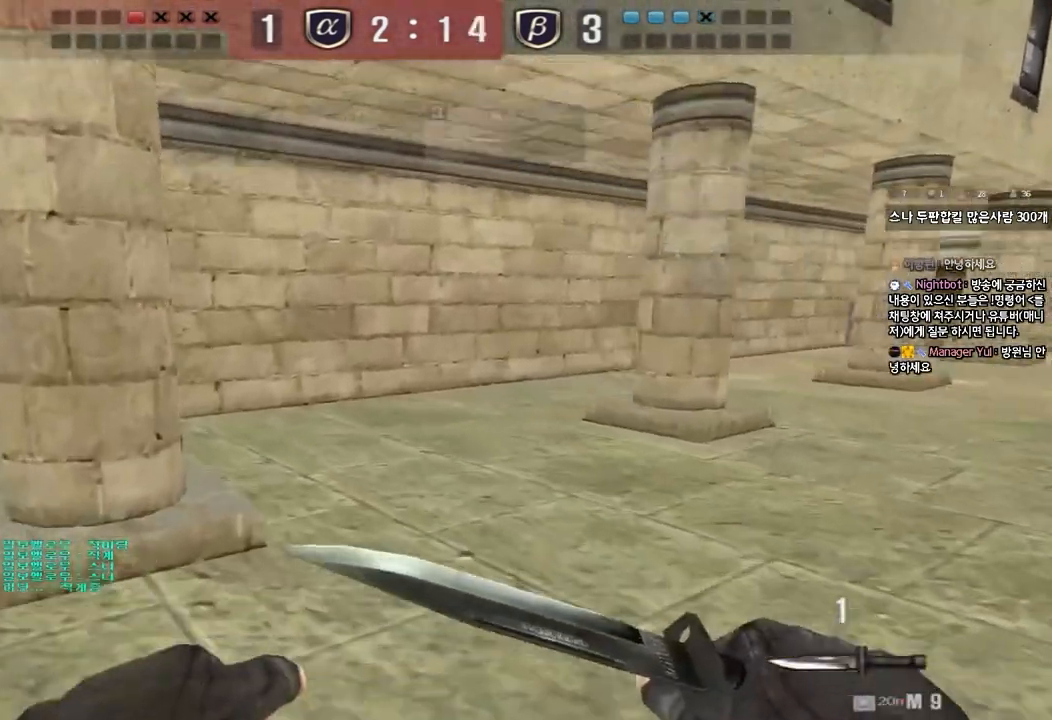
{"keys": ["a", "shift"], "events": [[50, "shift", "down"], [500, "w", "up"]]}
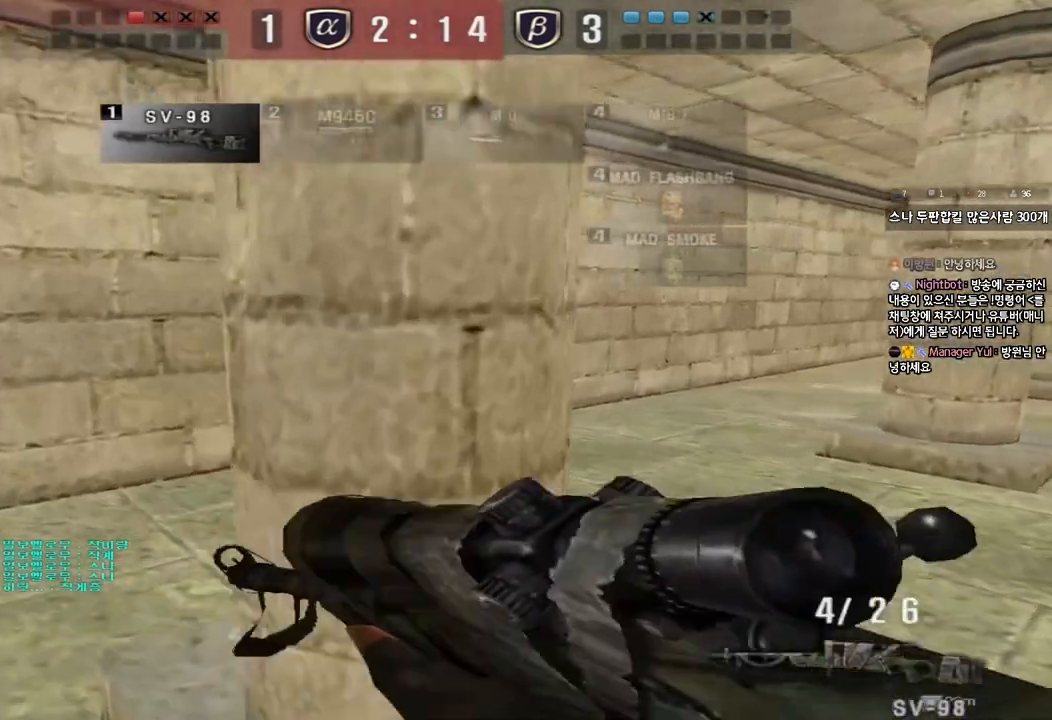
{"keys": ["shift"], "events": [[17, "a", "up"], [333, "a", "down"], [433, "a", "up"]]}
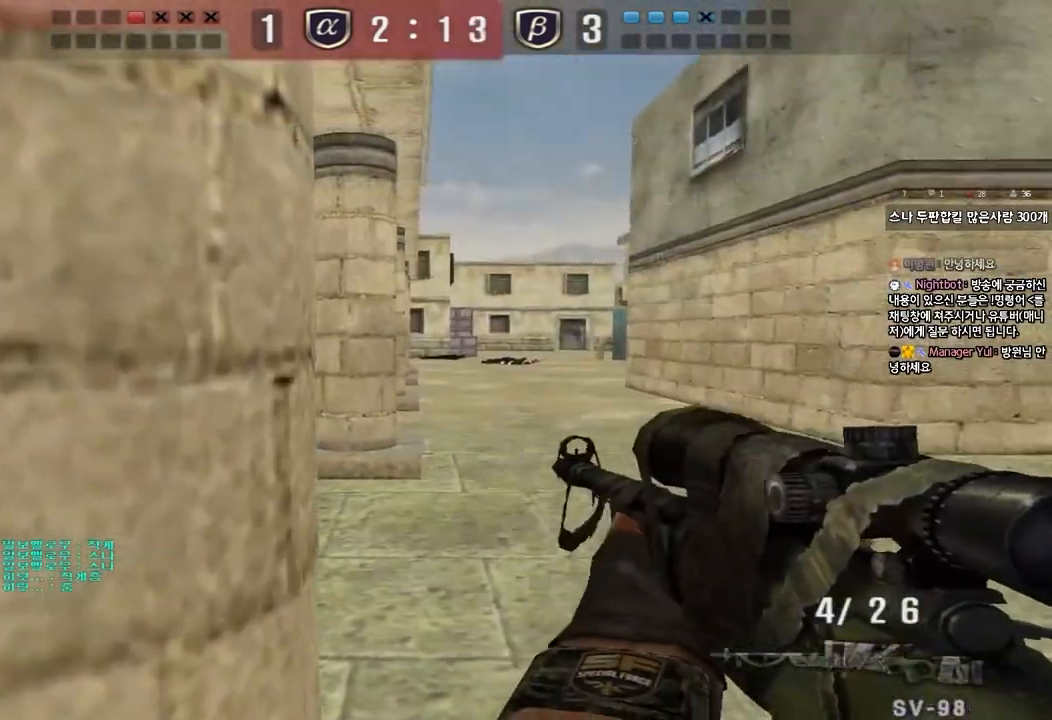
{"keys": ["a", "shift"], "events": [[50, "a", "down"], [133, "a", "up"], [250, "a", "down"], [333, "a", "up"], [433, "a", "down"]]}